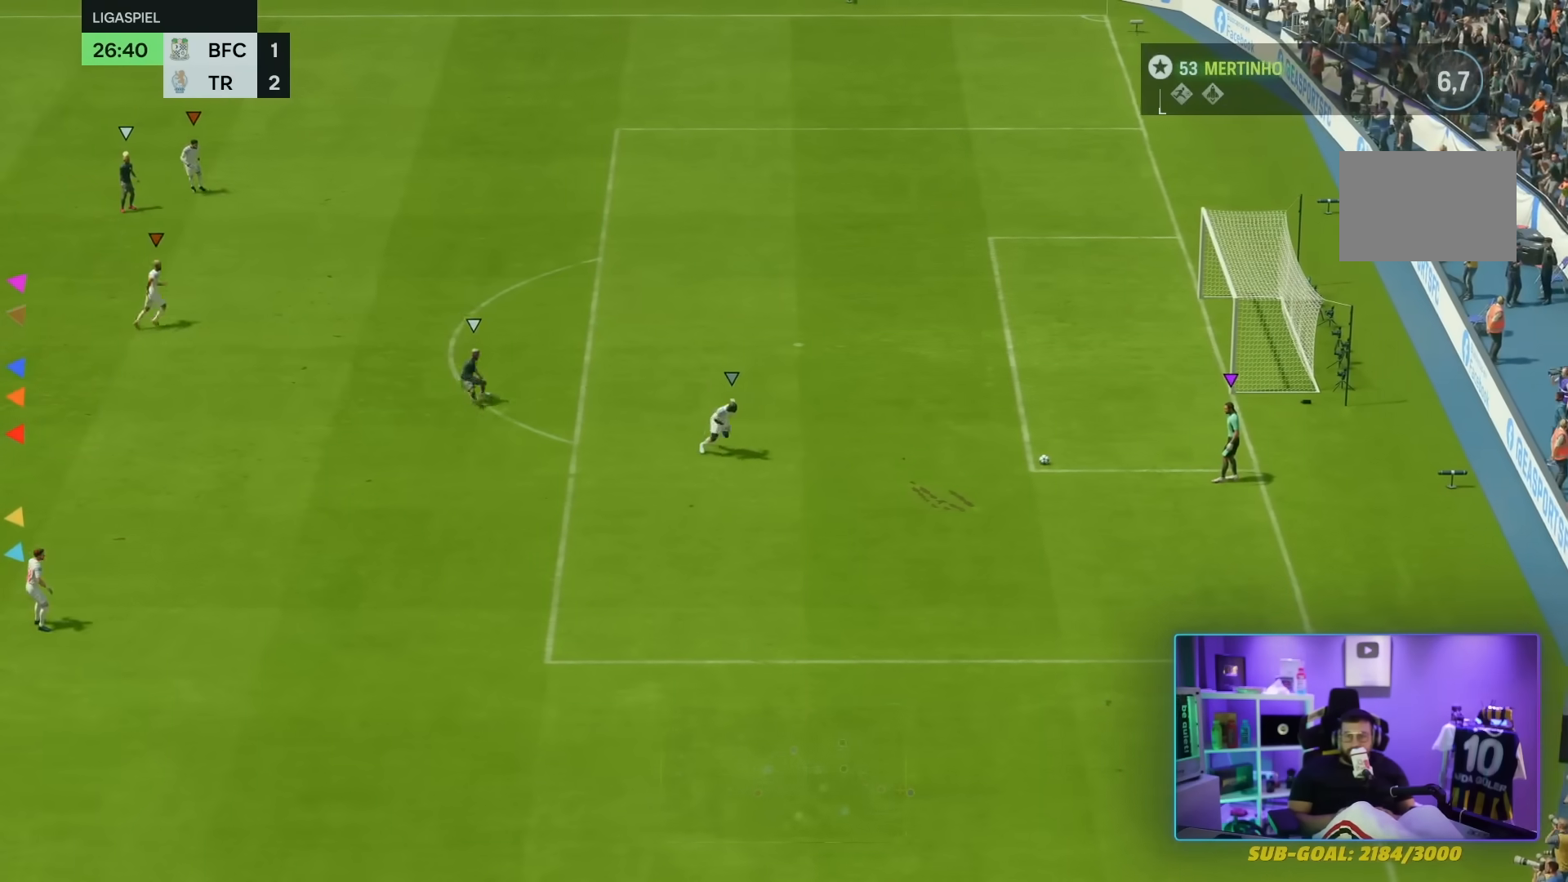
Gameplay with a controller (PlayStation layout); each line is a JSON object with the inputs held at the frame after it. "events" lists button and stick changes between this image and that frame as [ms after this image, input, new state], when the widget could be followed in between. Not read: L3 R3.
{"buttons": [], "left_stick": "center", "right_stick": "center", "events": [[233, "left_stick", "center"]]}
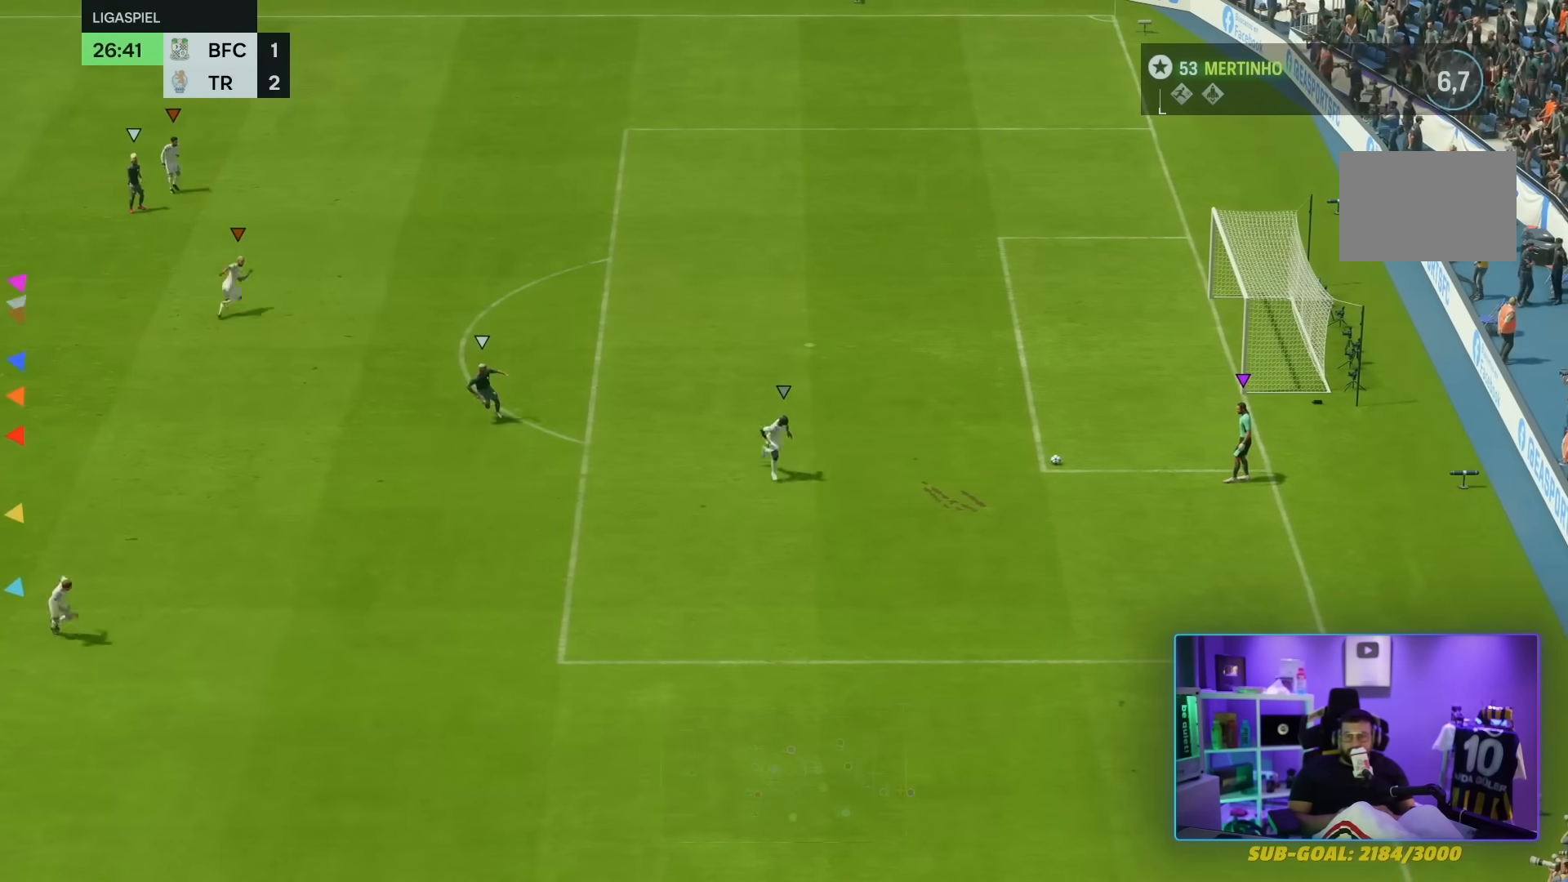
{"buttons": [], "left_stick": "center", "right_stick": "center", "events": []}
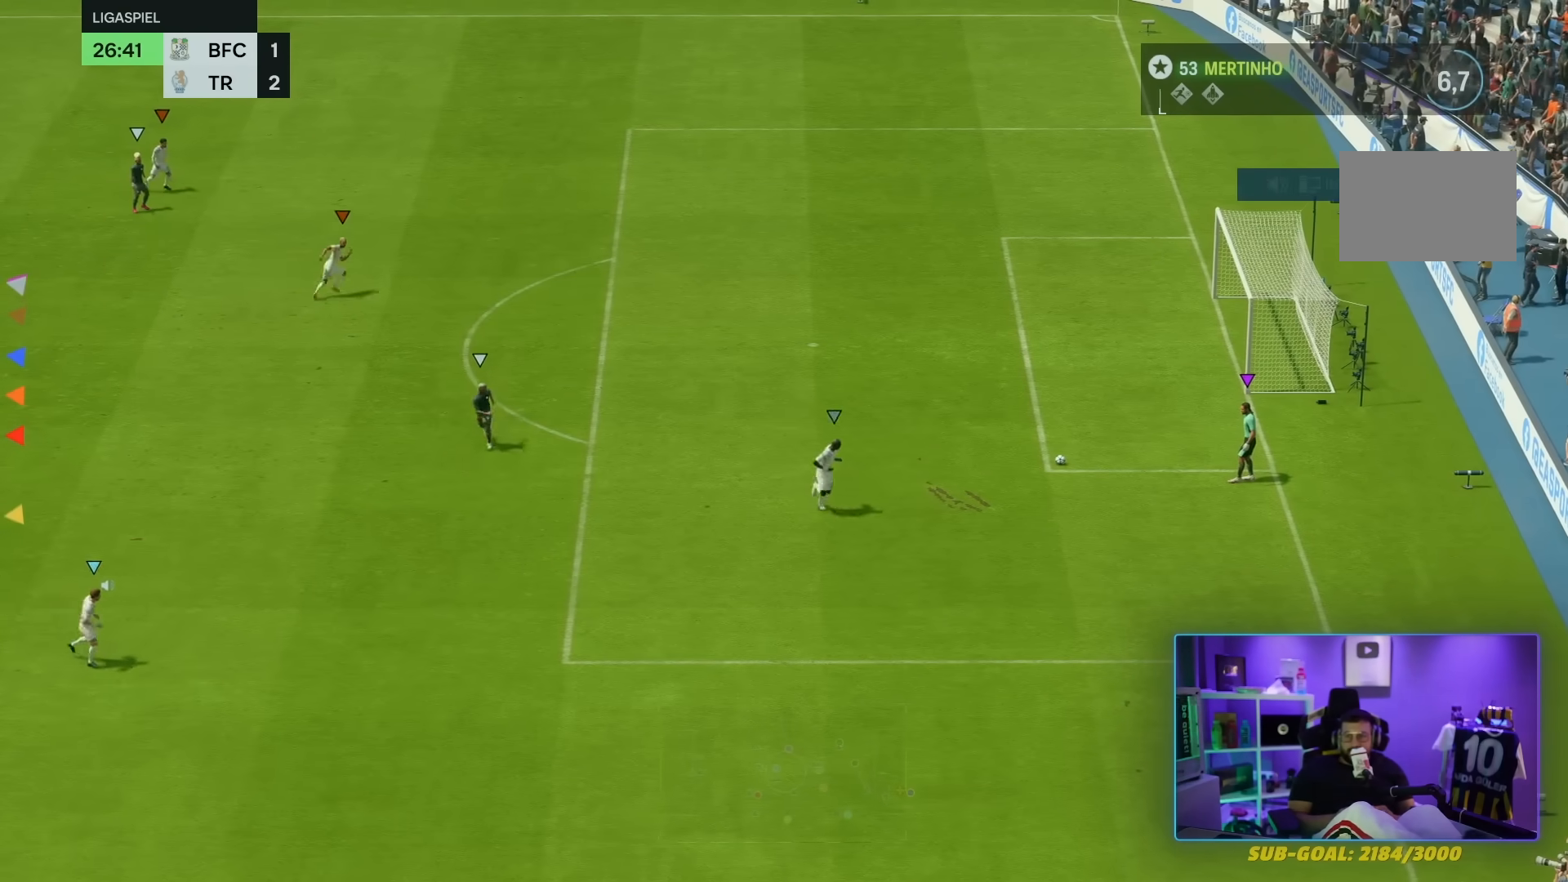
{"buttons": [], "left_stick": "center", "right_stick": "center", "events": []}
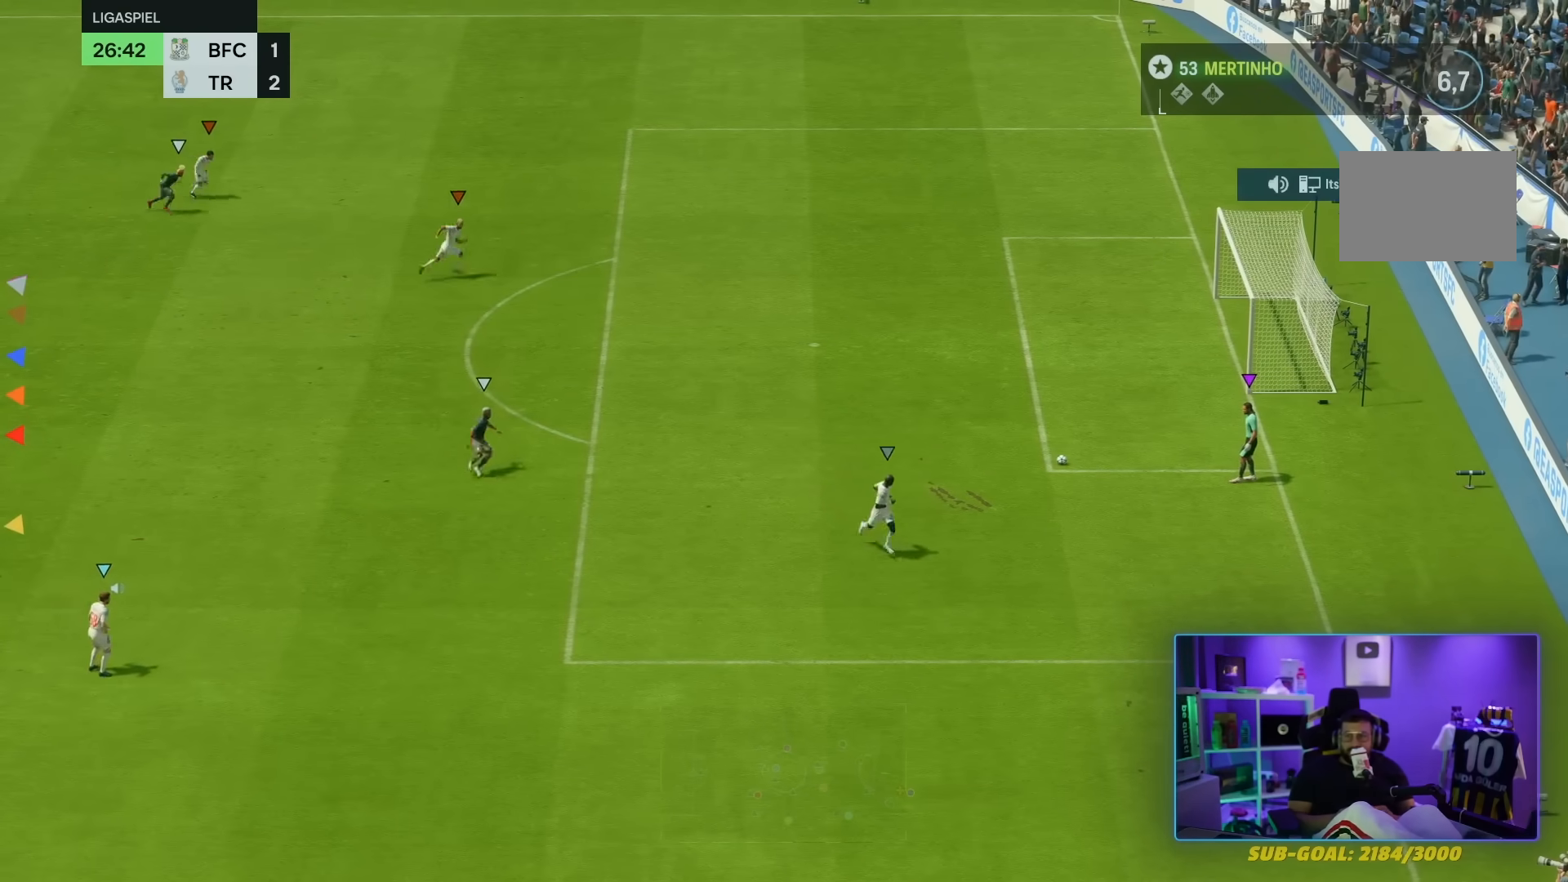
{"buttons": [], "left_stick": "center", "right_stick": "center", "events": []}
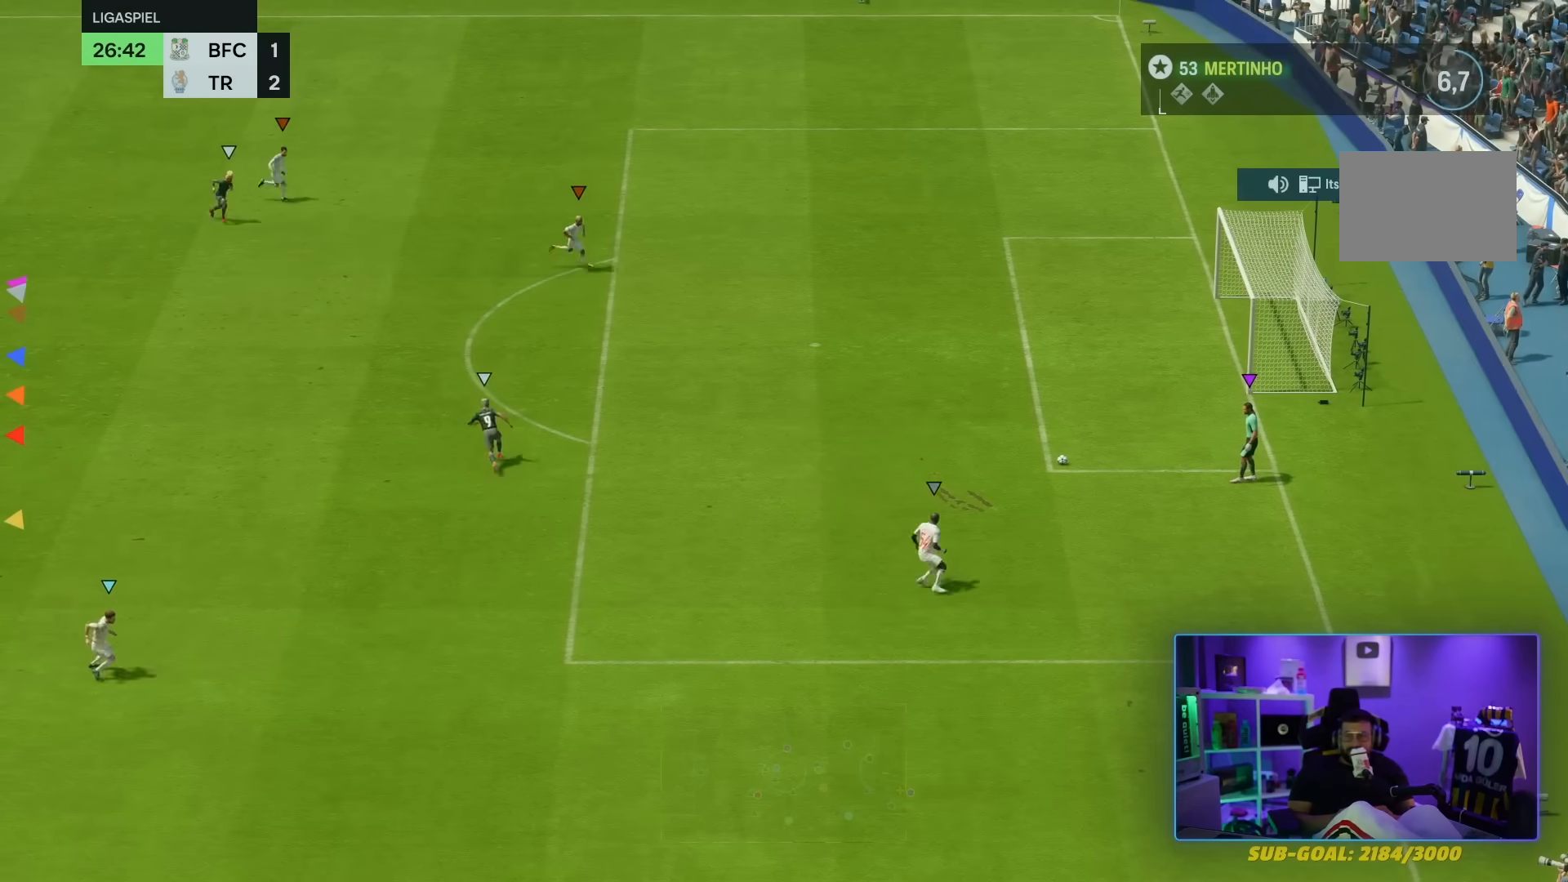
{"buttons": ["L1"], "left_stick": "center", "right_stick": "center", "events": [[200, "L1", "down"]]}
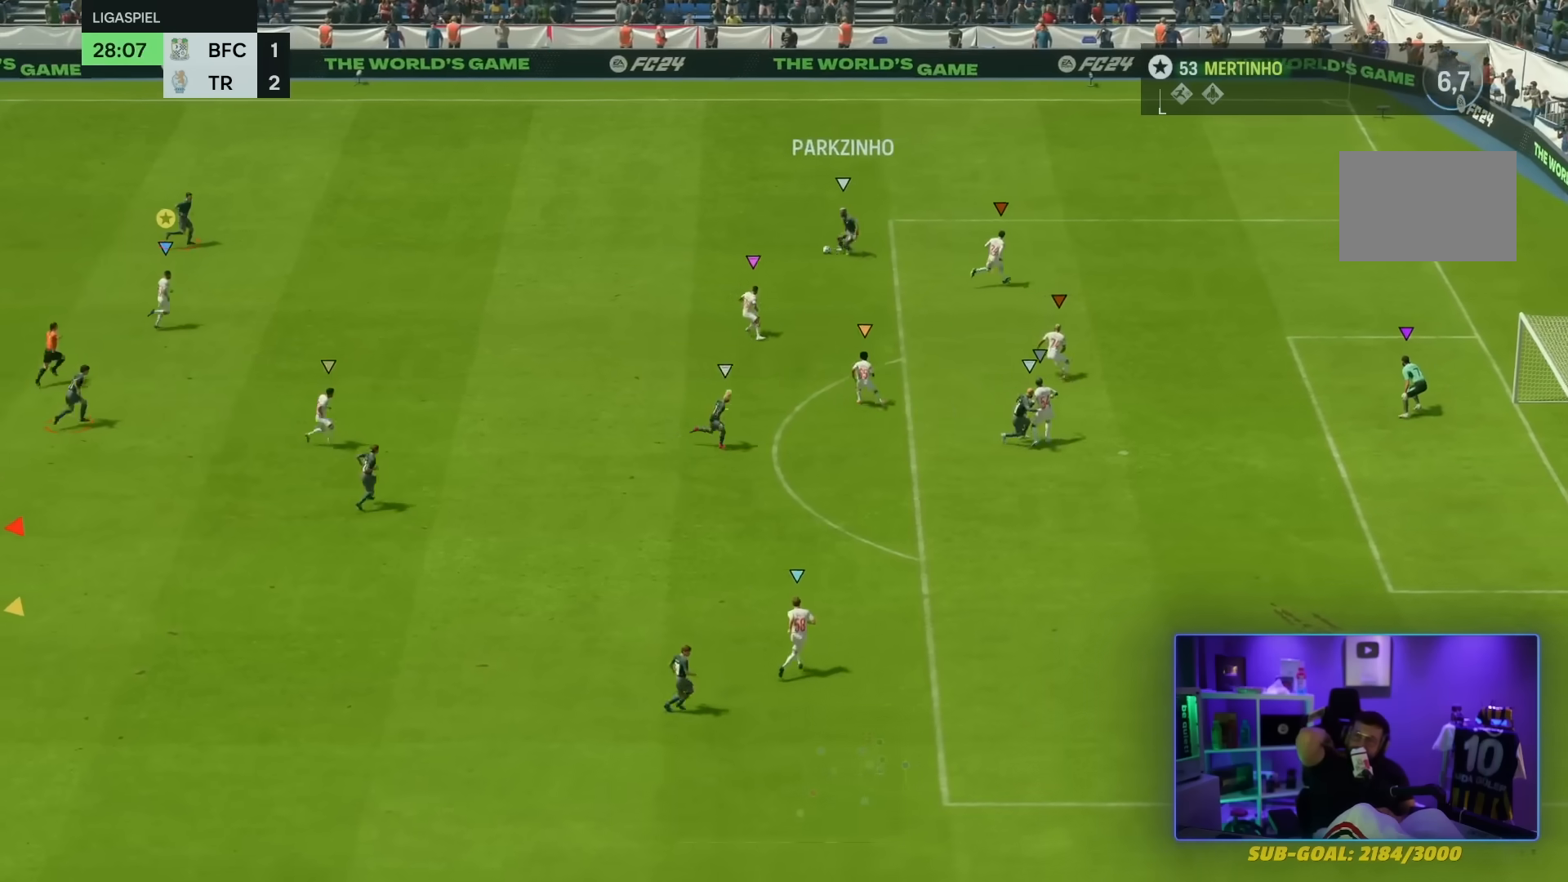
{"buttons": ["L1"], "left_stick": "center", "right_stick": "center", "events": []}
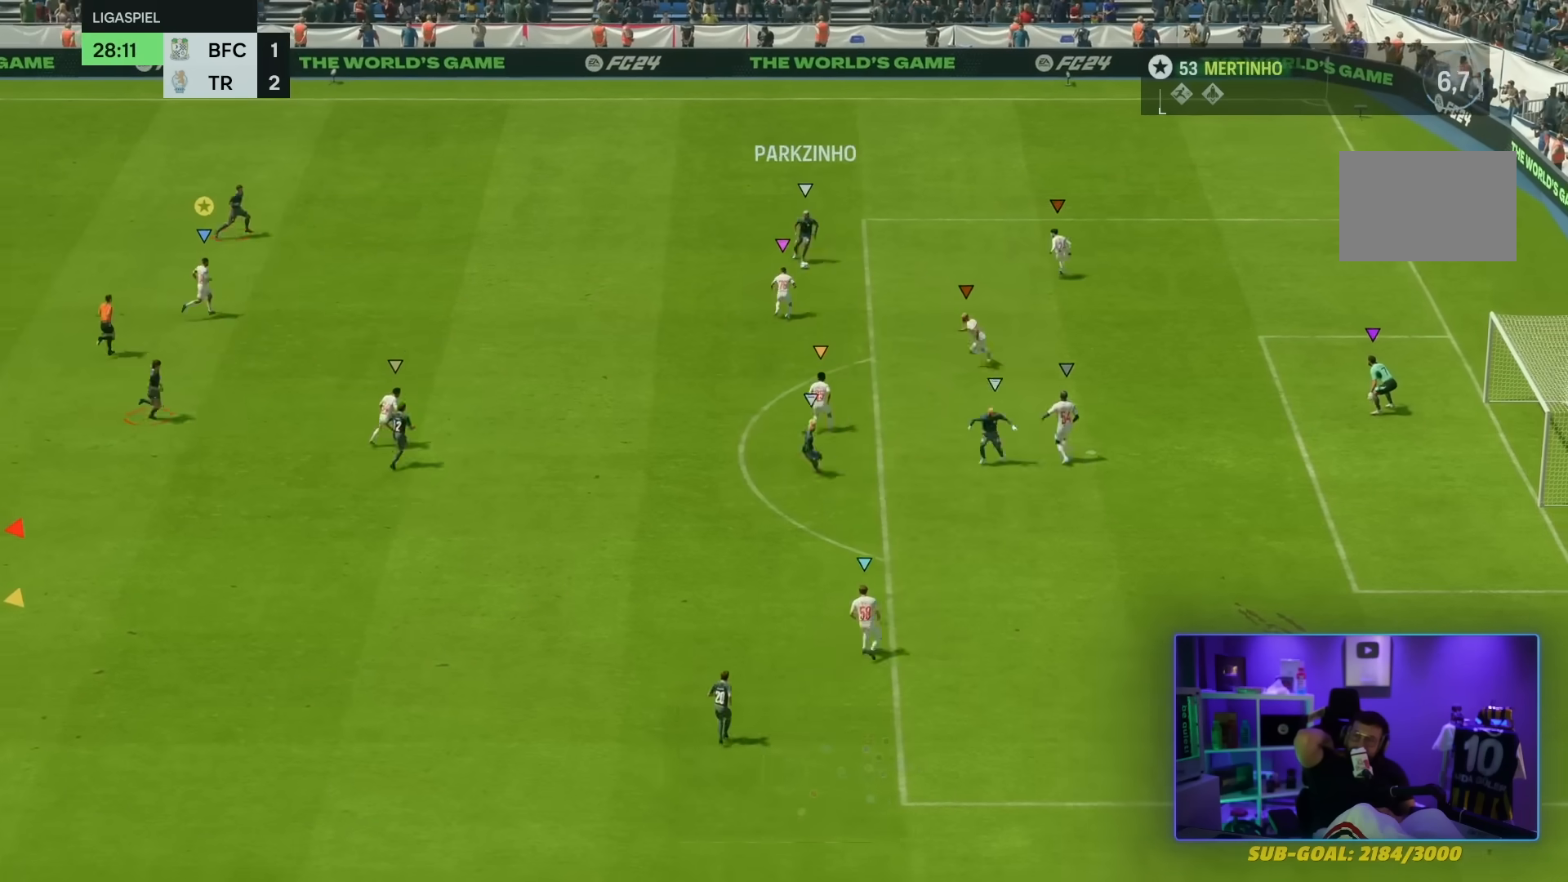
{"buttons": ["L1"], "left_stick": "center", "right_stick": "center", "events": []}
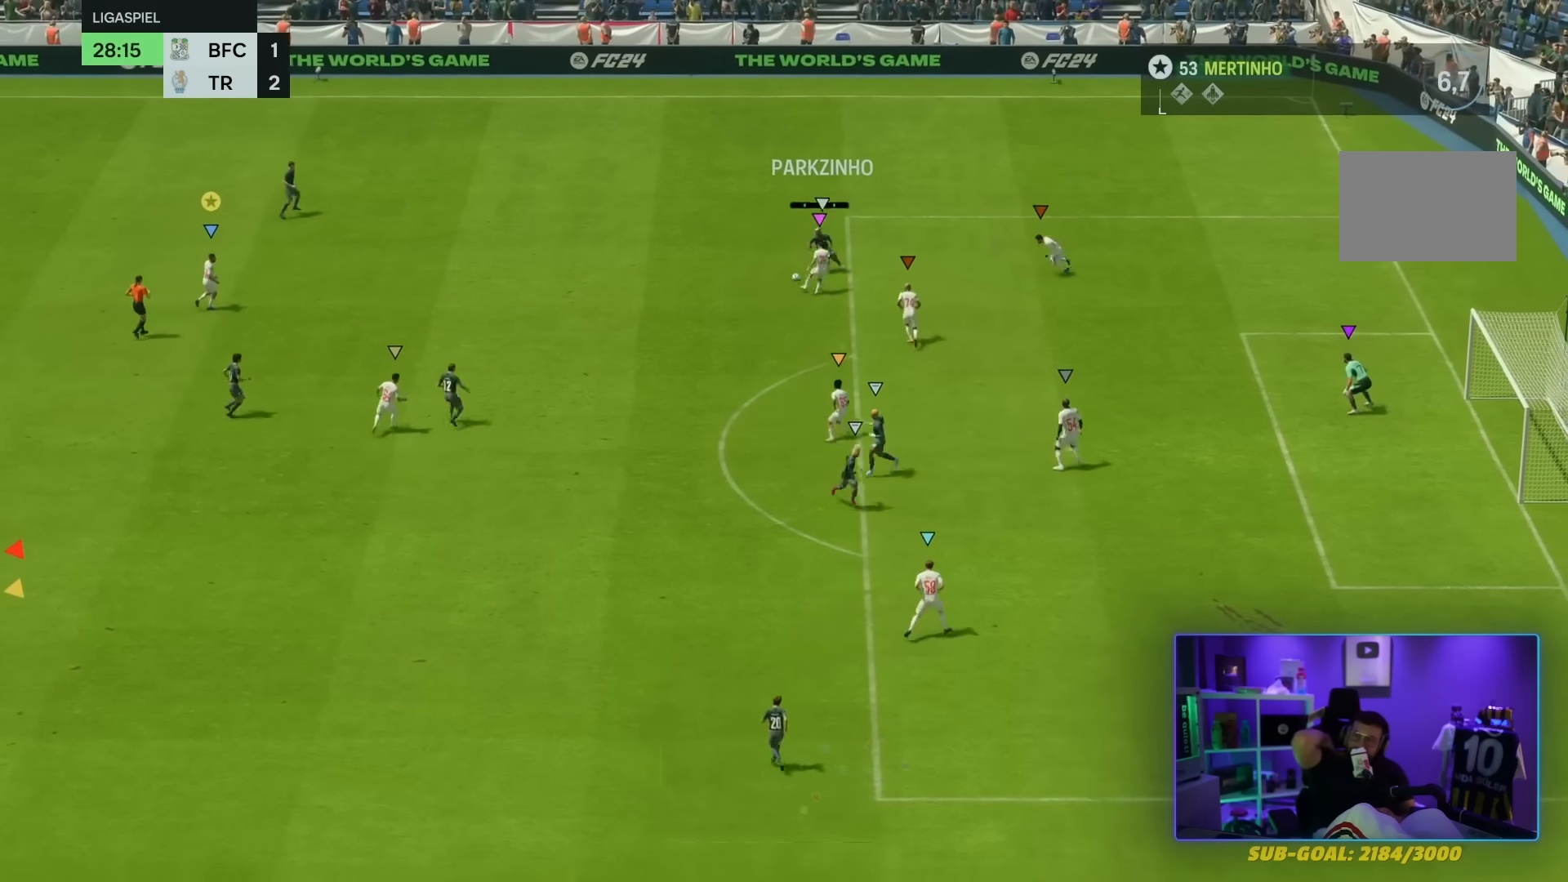
{"buttons": ["L1"], "left_stick": "center", "right_stick": "center", "events": []}
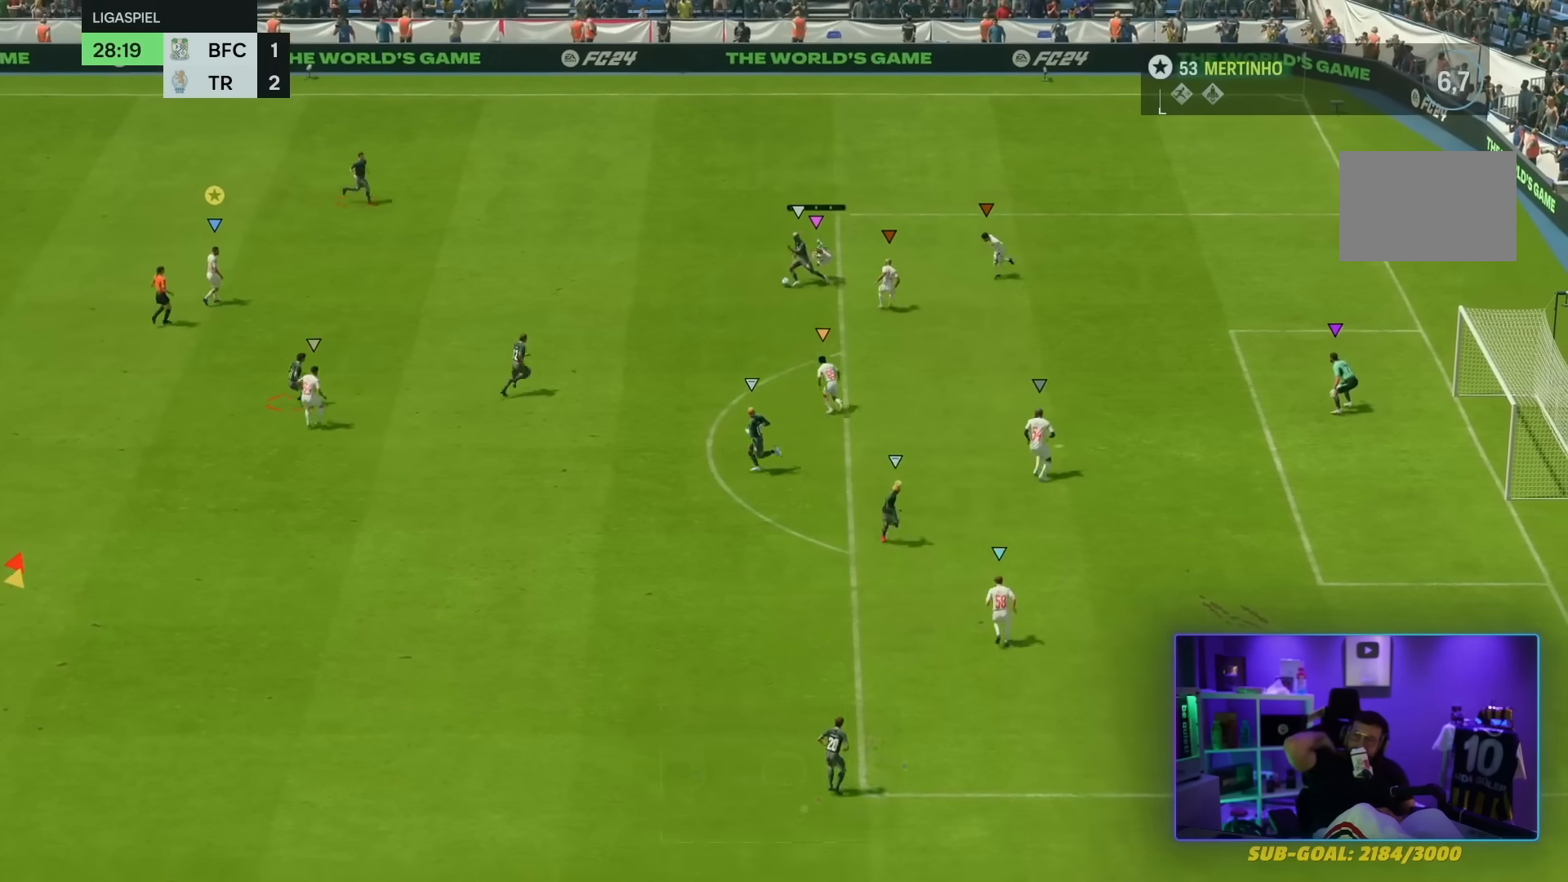
{"buttons": ["L1"], "left_stick": "center", "right_stick": "center", "events": []}
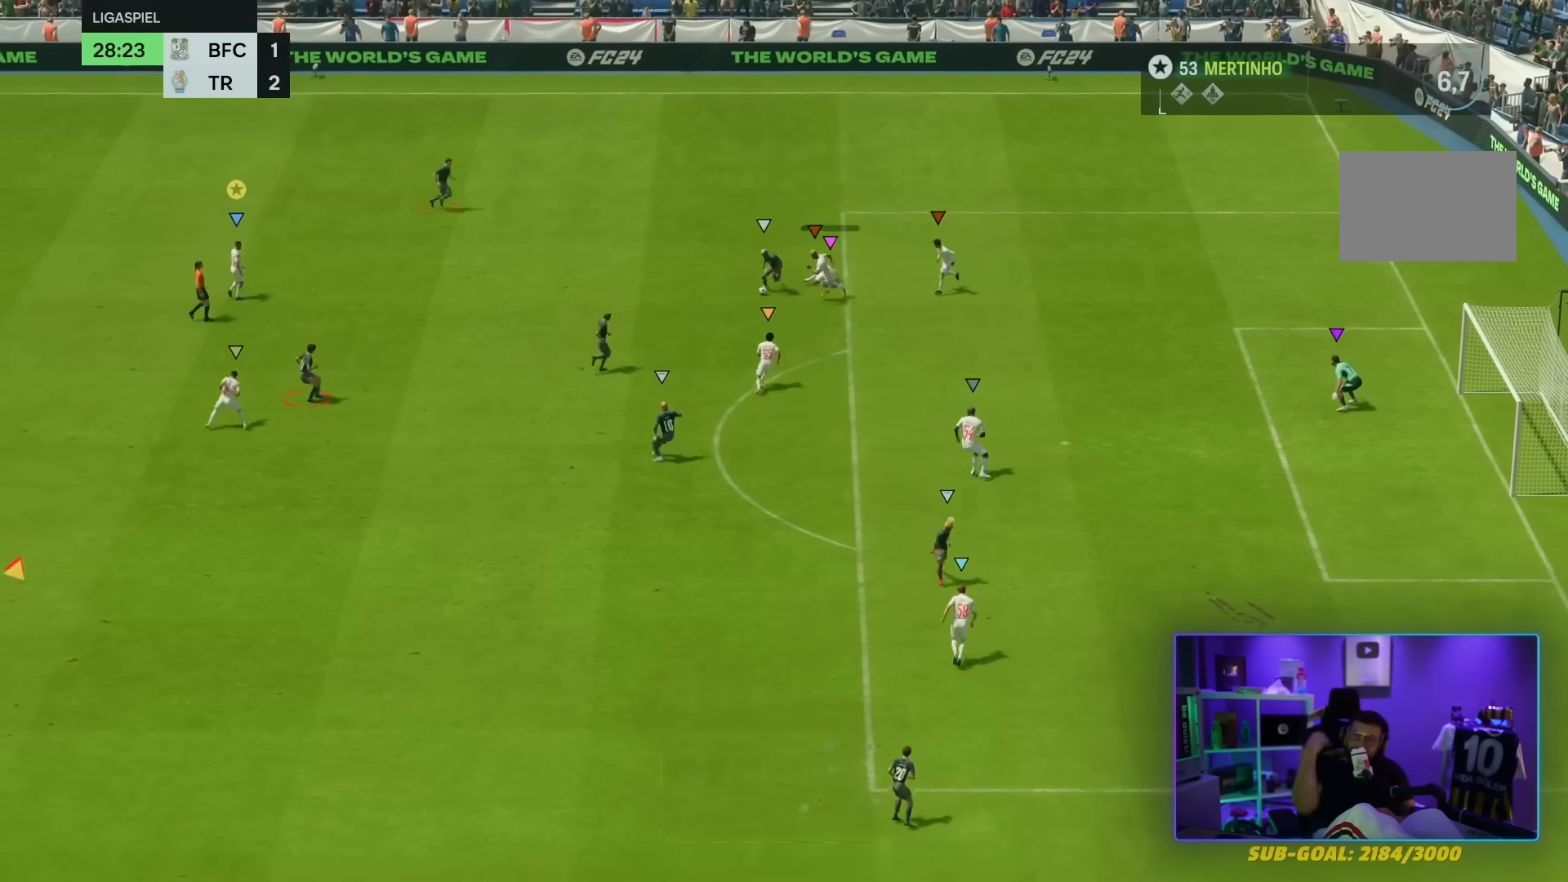
{"buttons": ["L1"], "left_stick": "center", "right_stick": "center", "events": []}
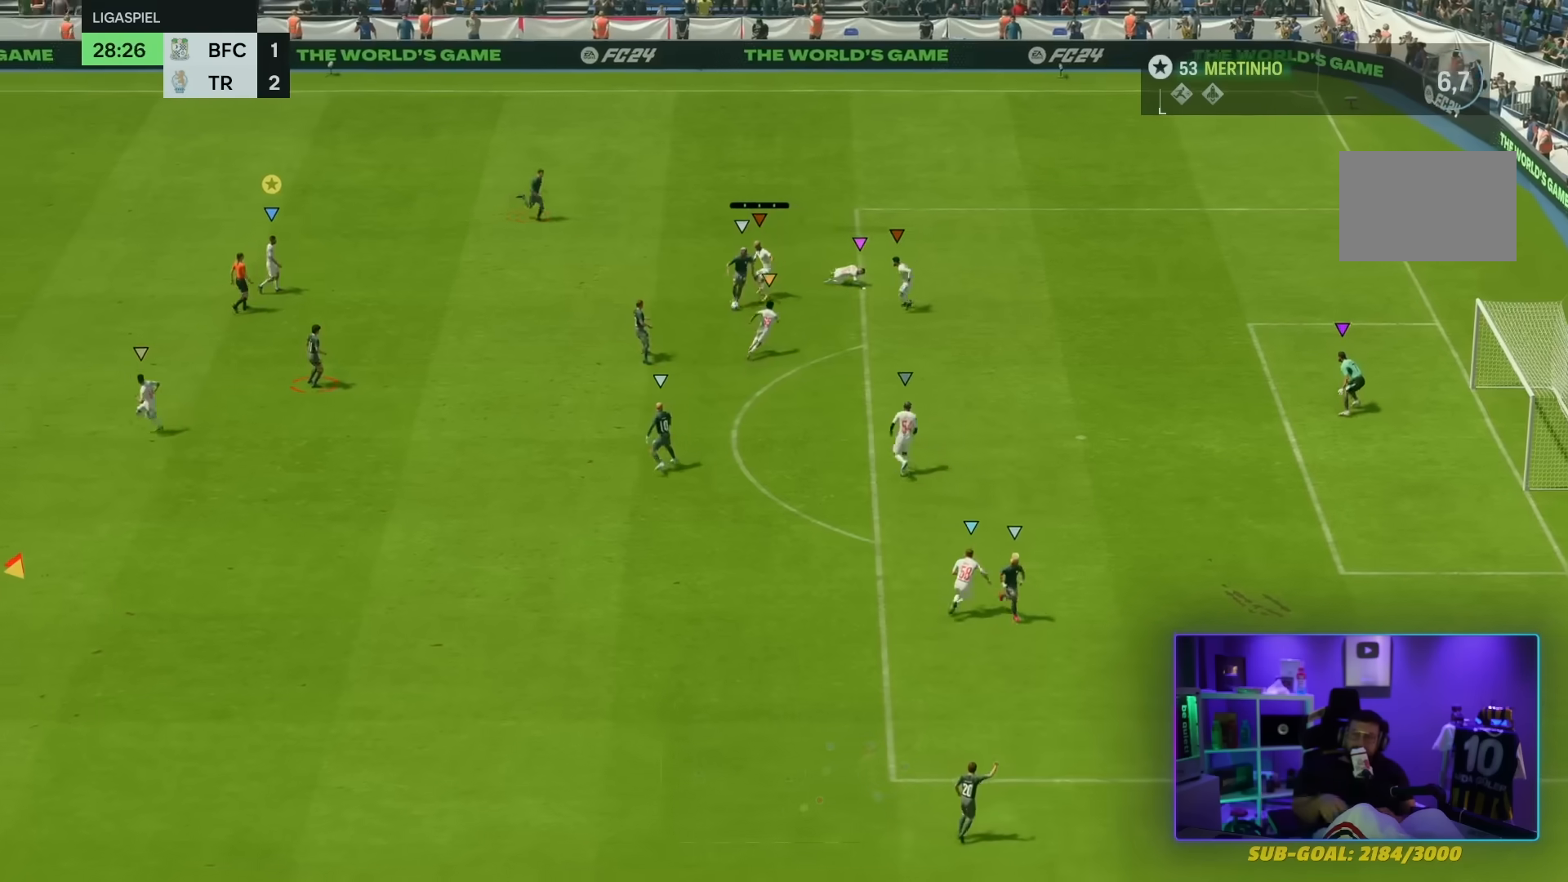
{"buttons": ["L1"], "left_stick": "center", "right_stick": "center", "events": []}
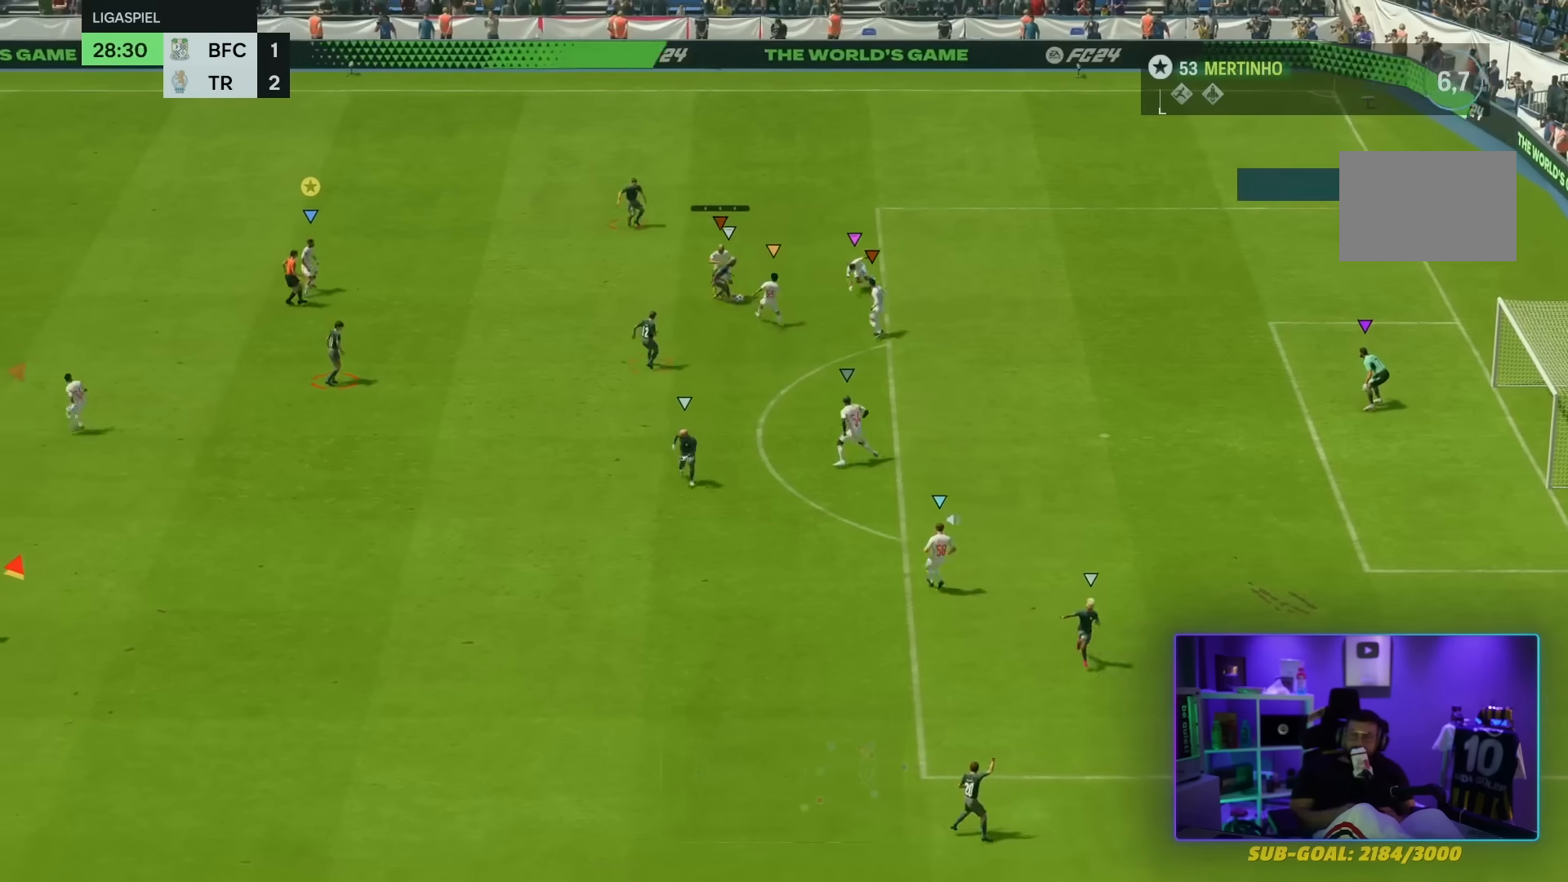
{"buttons": ["L1"], "left_stick": "center", "right_stick": "center", "events": []}
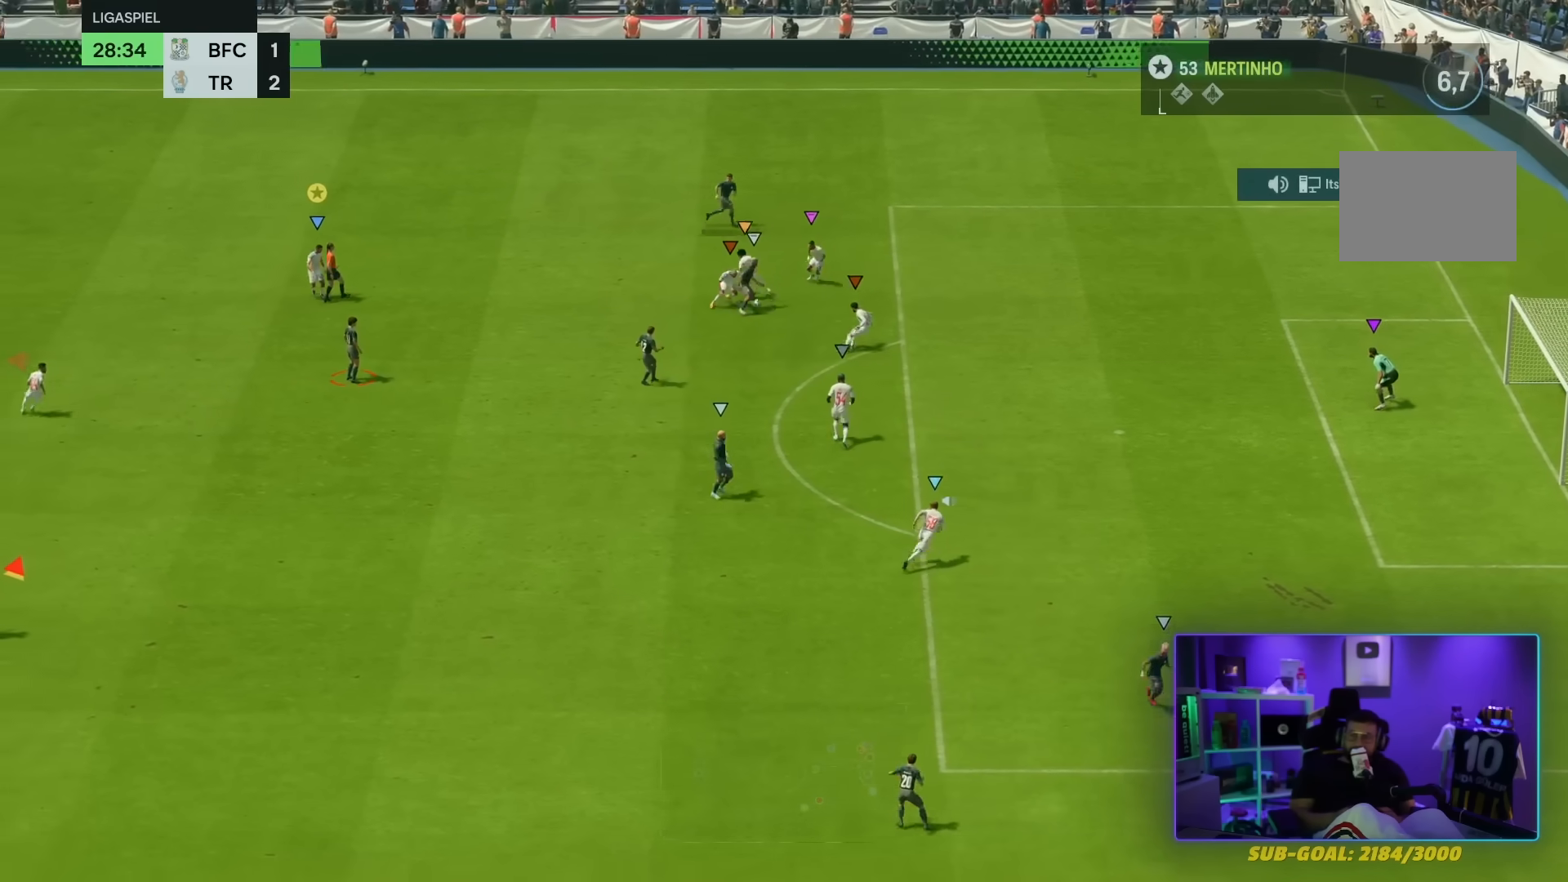
{"buttons": ["L1"], "left_stick": "center", "right_stick": "center", "events": []}
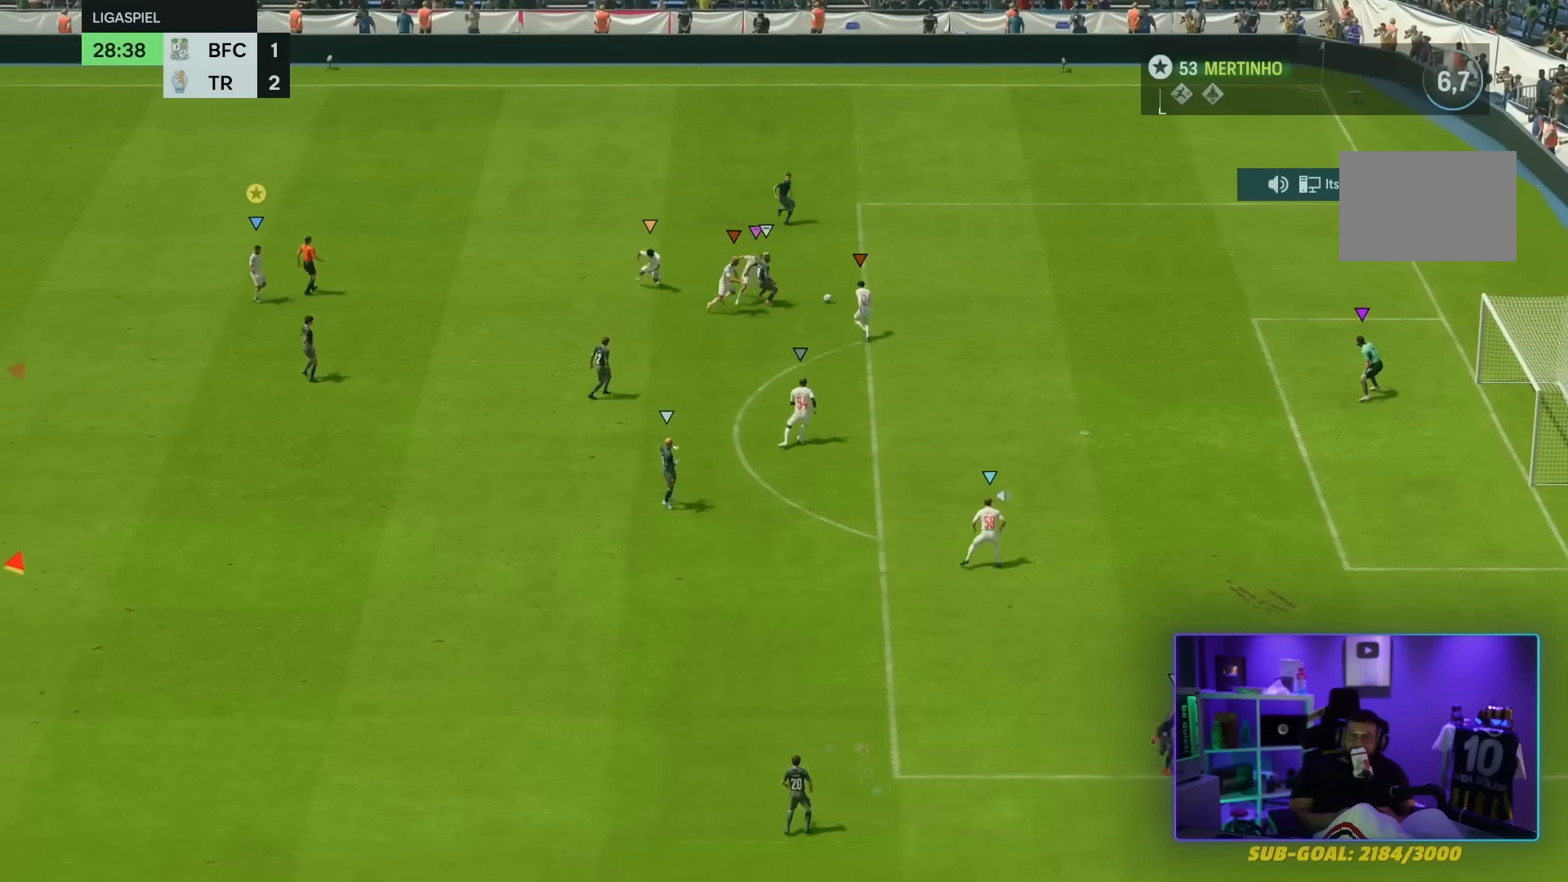
{"buttons": ["L1"], "left_stick": "center", "right_stick": "center", "events": []}
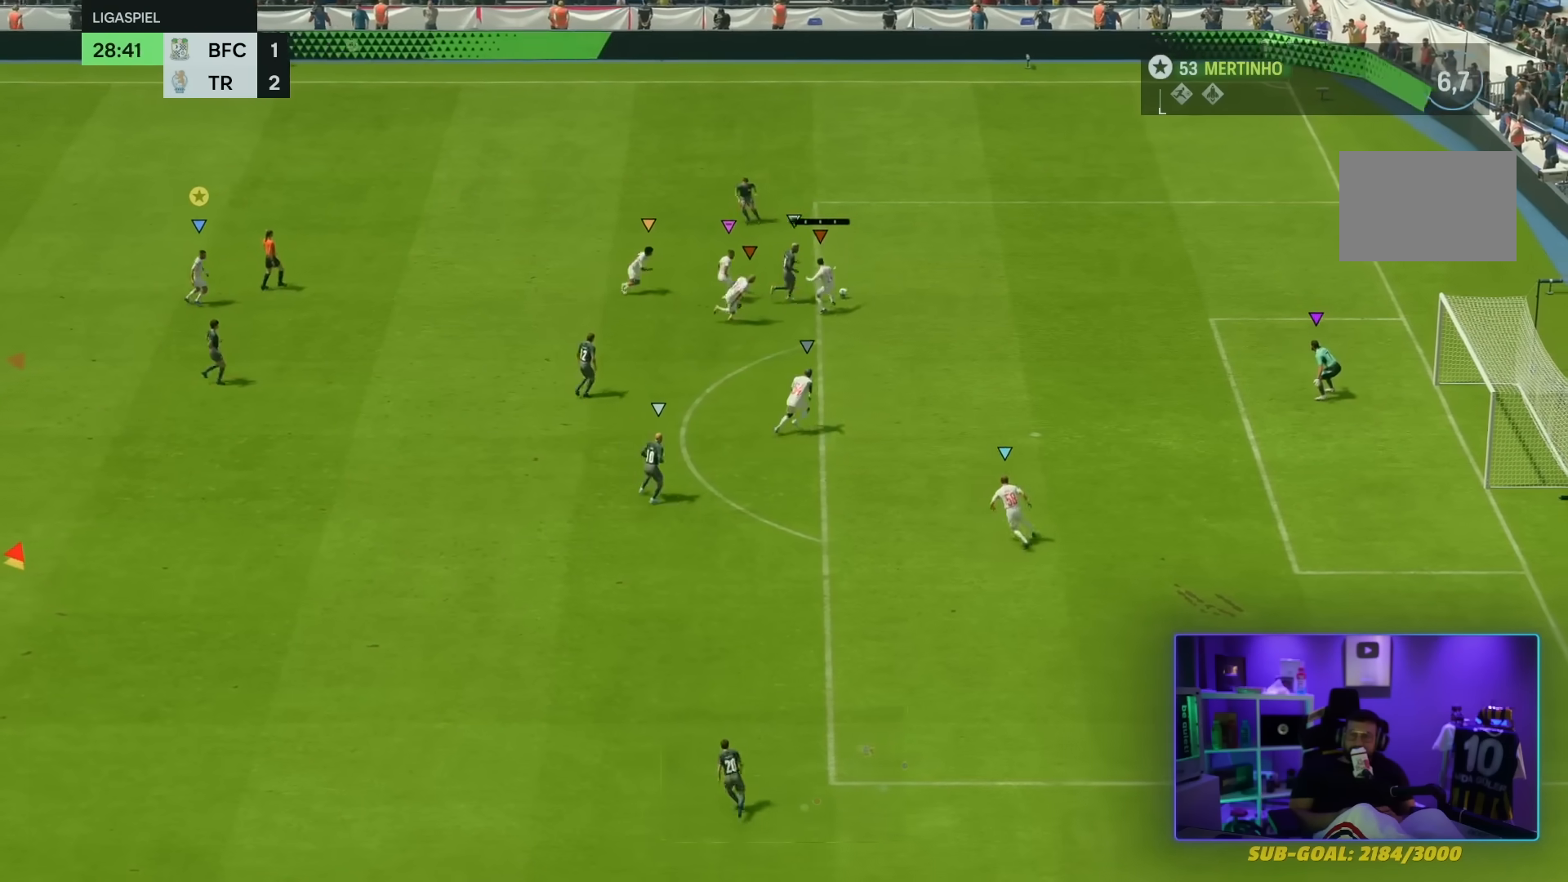
{"buttons": ["L1"], "left_stick": "center", "right_stick": "center", "events": []}
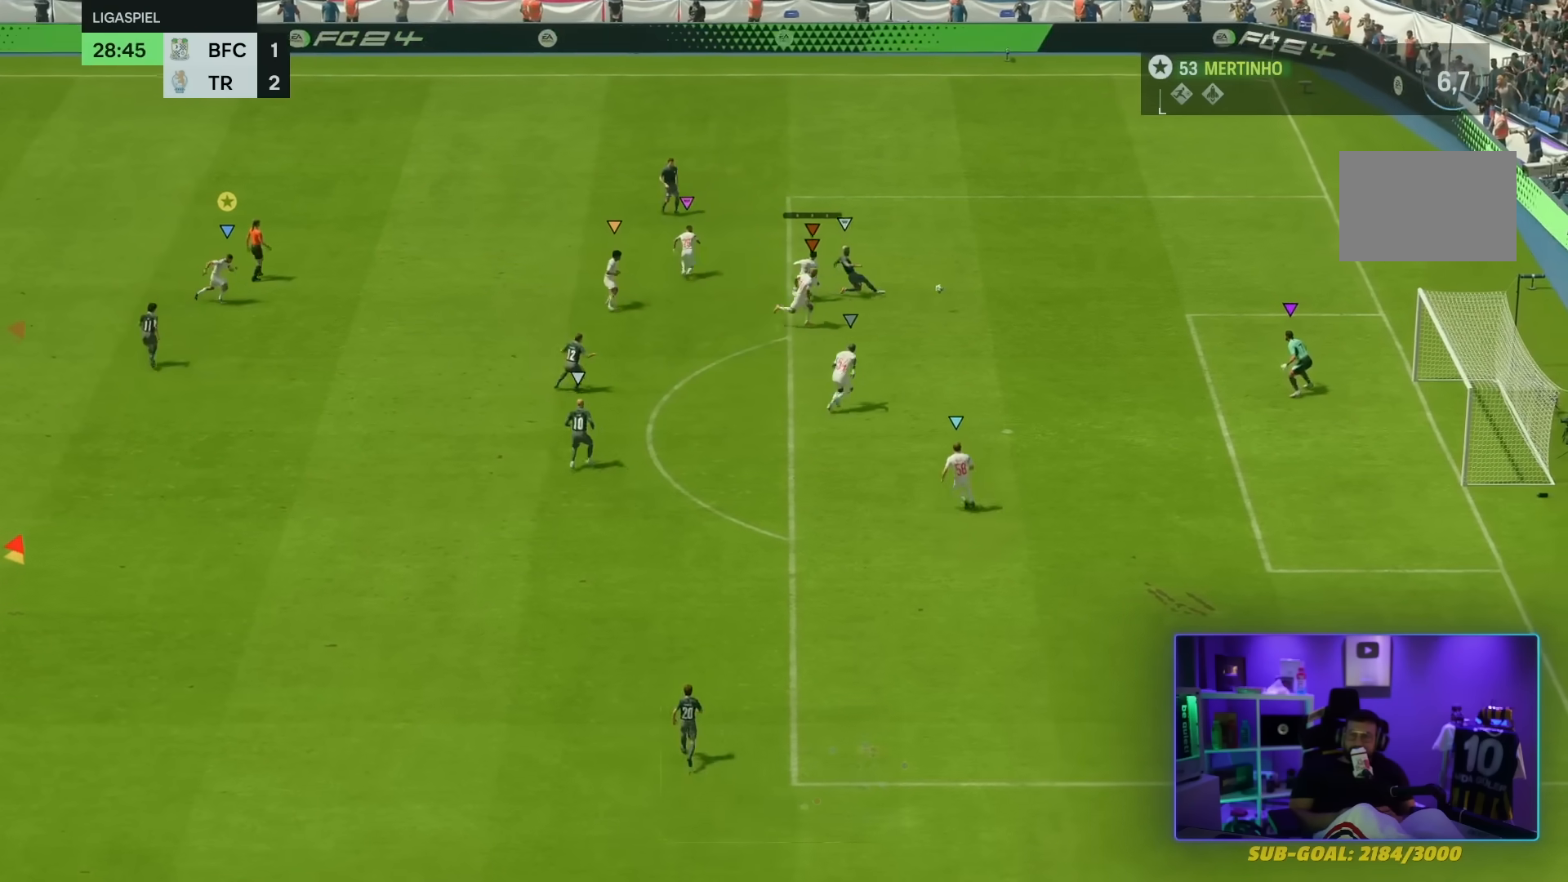
{"buttons": ["L1"], "left_stick": "center", "right_stick": "center", "events": []}
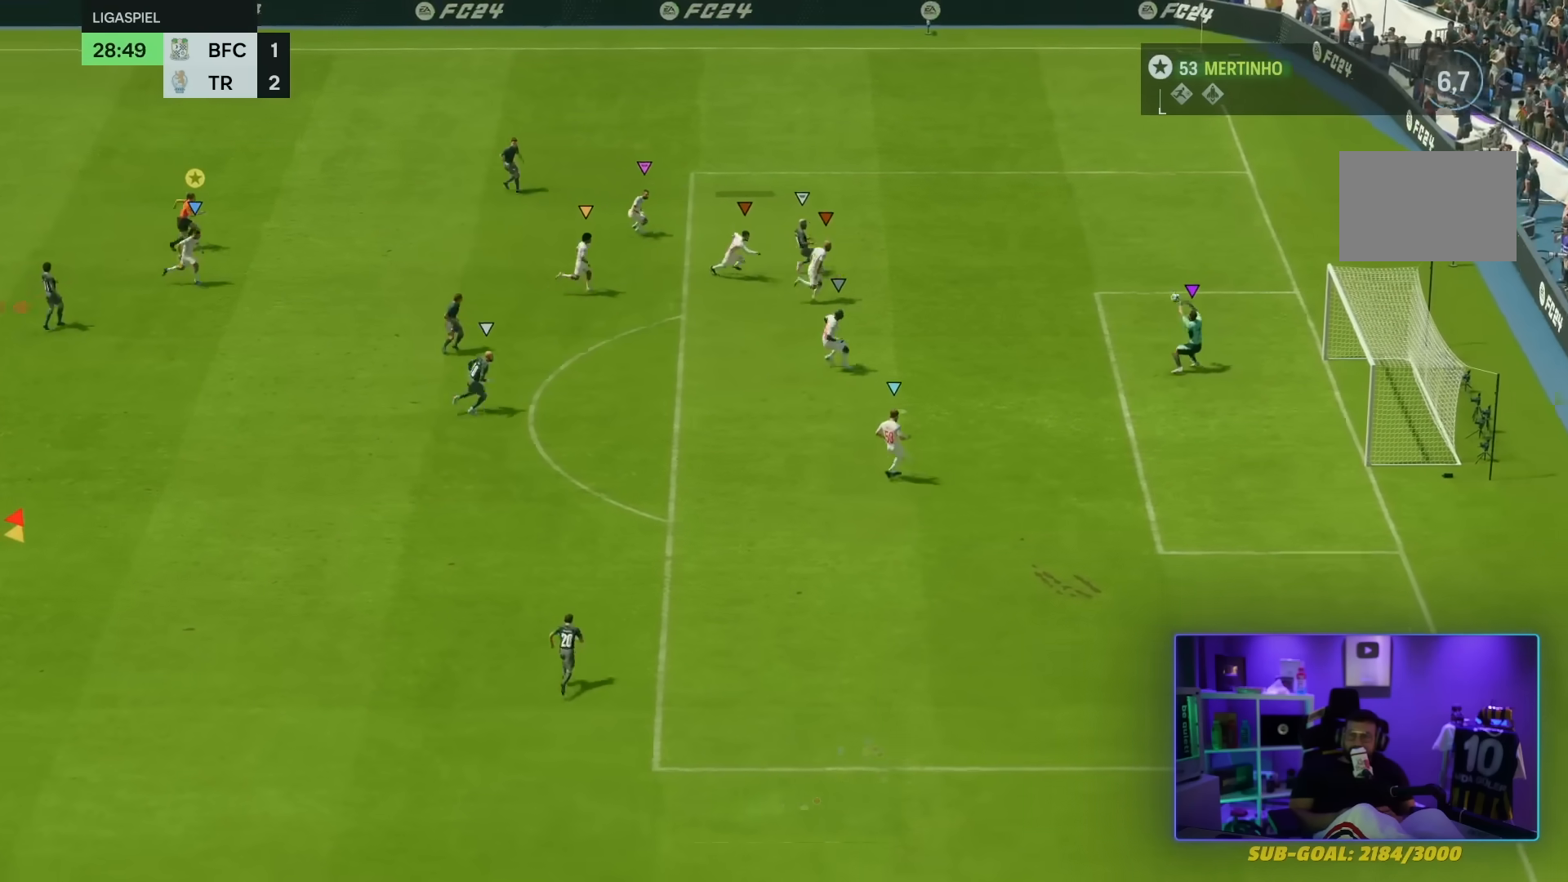
{"buttons": ["L1"], "left_stick": "center", "right_stick": "center", "events": []}
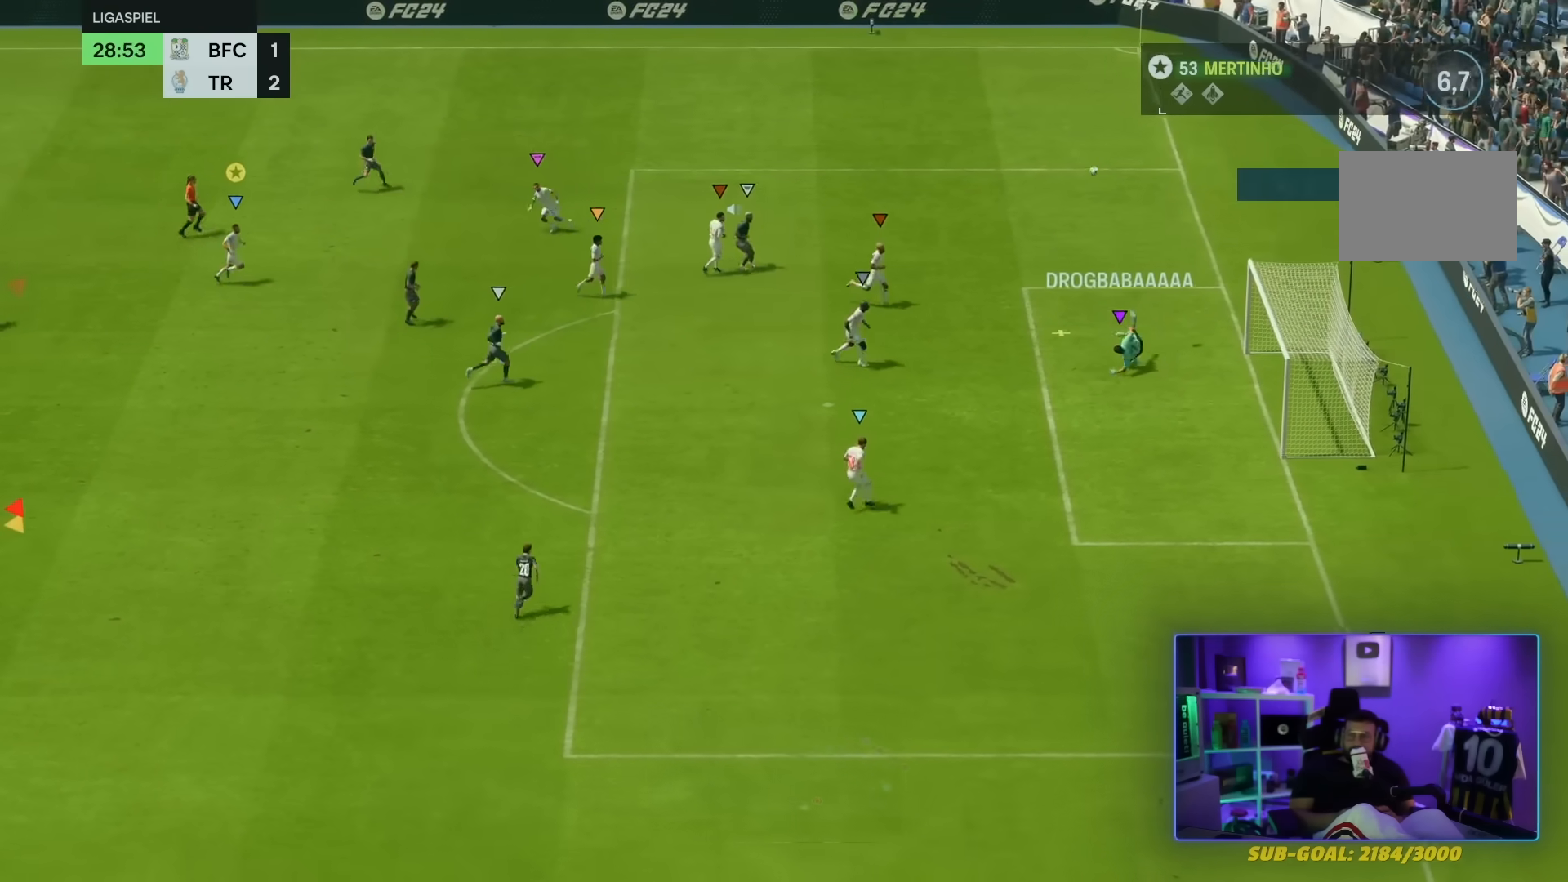
{"buttons": ["L1"], "left_stick": "center", "right_stick": "center", "events": []}